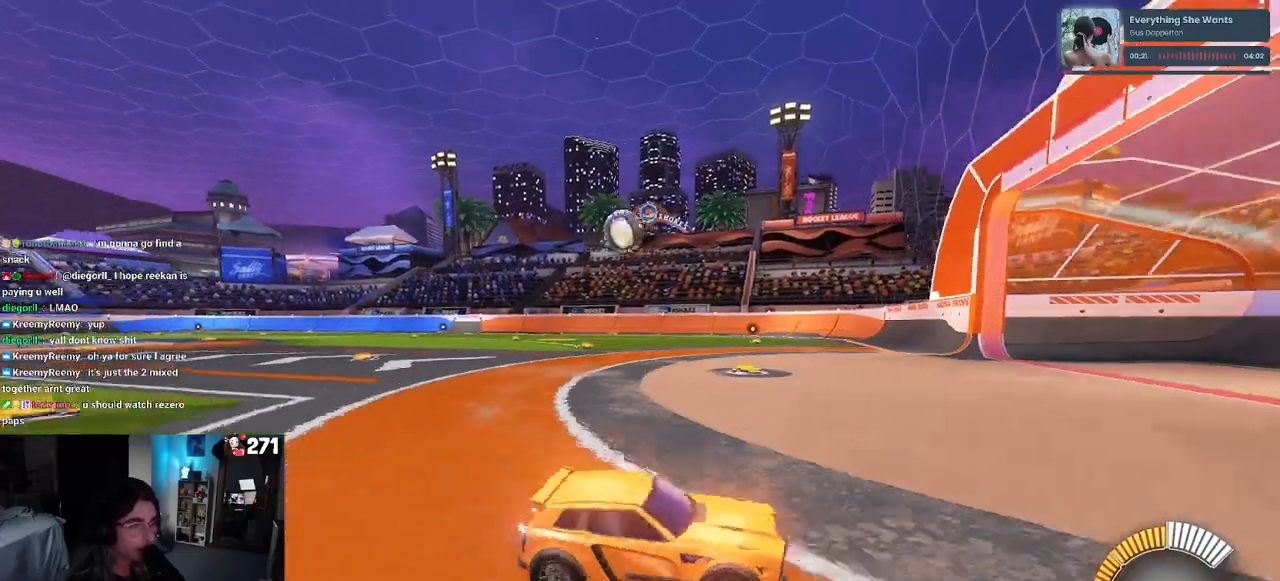
Gameplay with a controller (PlayStation layout); each line is a JSON object with the inputs held at the frame after it. "events" lists button and stick changes between this image and that frame as [ms after this image, input, new state], when the widget could be followed in between. Not read: R2.
{"buttons": [], "left_stick": "left", "right_stick": "center", "events": []}
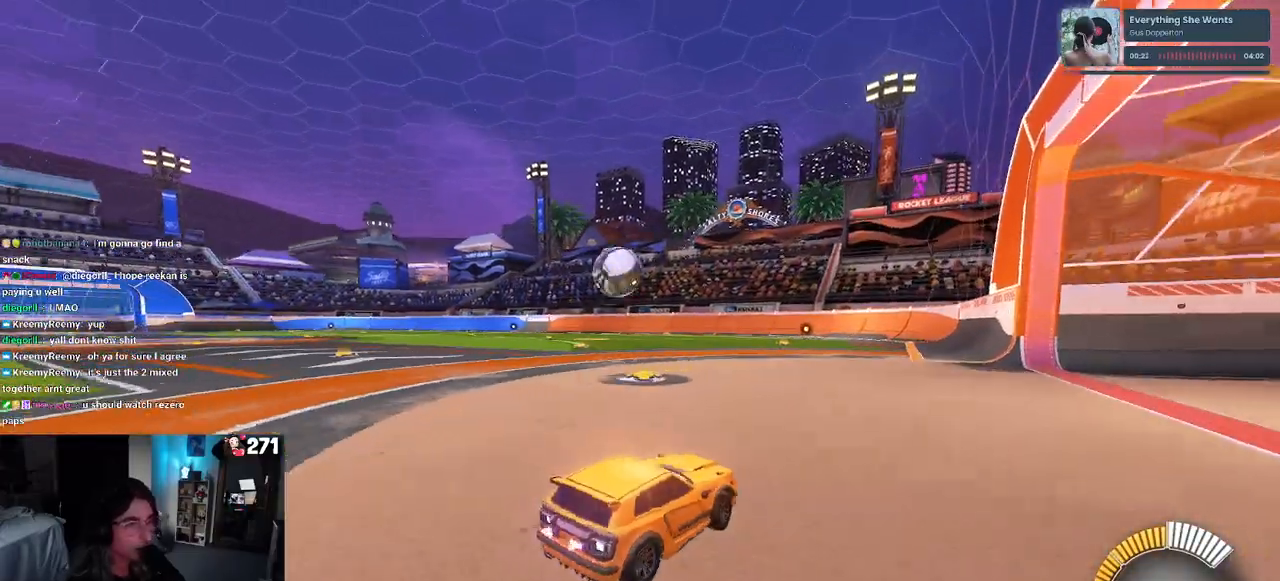
{"buttons": ["CROSS", "R1"], "left_stick": "down", "right_stick": "center", "events": [[333, "R1", "down"], [333, "left_stick", "down"], [367, "CROSS", "down"]]}
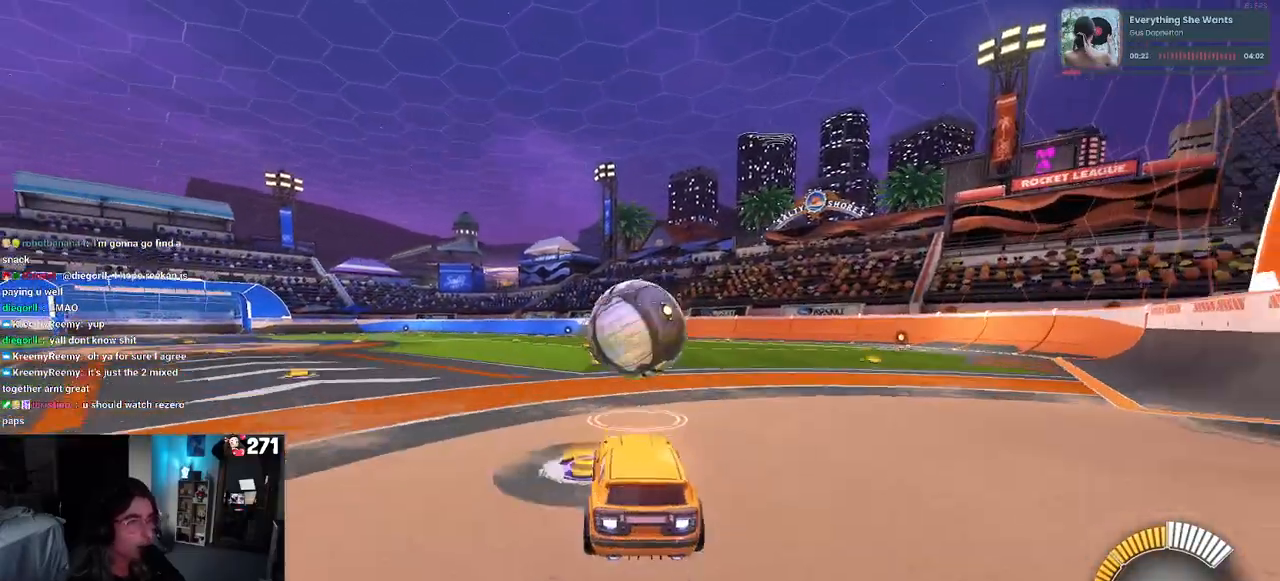
{"buttons": ["L1", "R1"], "left_stick": "left", "right_stick": "center", "events": [[33, "left_stick", "center"], [50, "CROSS", "up"], [133, "CROSS", "down"], [200, "L1", "down"], [200, "left_stick", "up"], [283, "CROSS", "up"], [350, "left_stick", "left"]]}
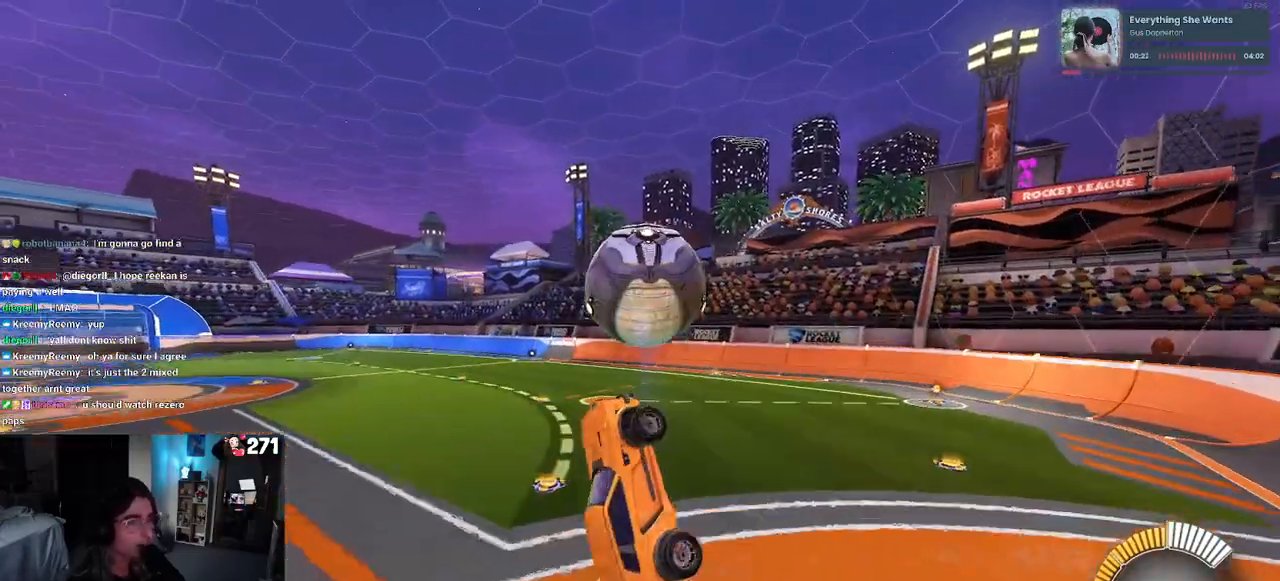
{"buttons": ["L1", "R1"], "left_stick": "right", "right_stick": "center", "events": [[117, "R1", "up"], [367, "R1", "down"], [400, "left_stick", "center"], [450, "left_stick", "right"]]}
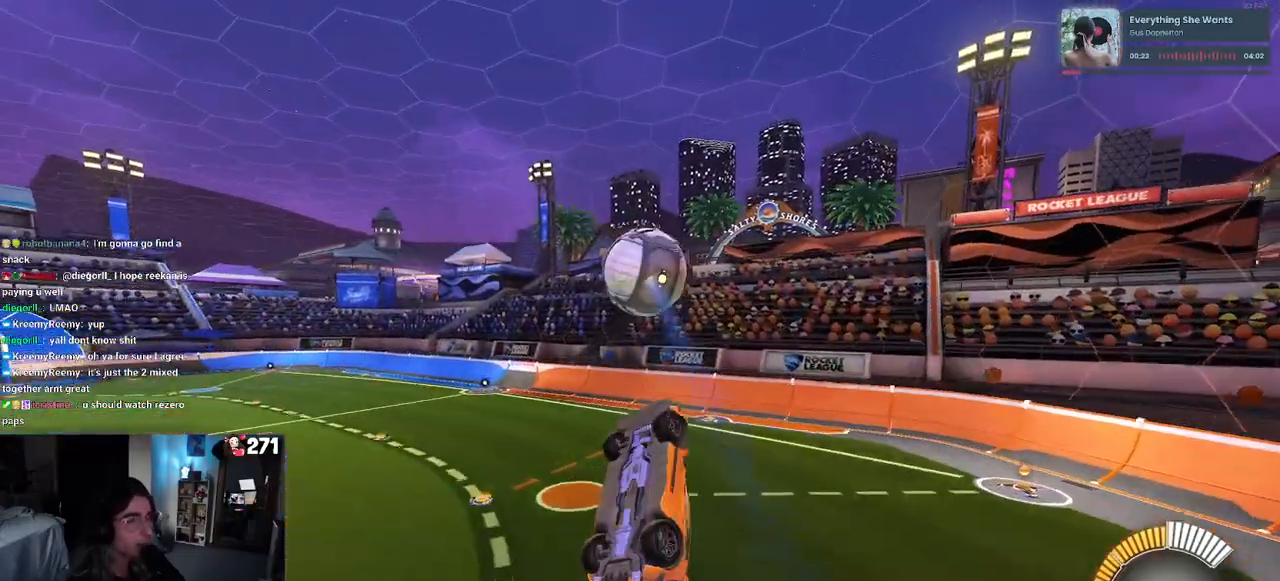
{"buttons": ["L1"], "left_stick": "left", "right_stick": "center", "events": [[183, "left_stick", "up-right"], [333, "left_stick", "center"], [383, "left_stick", "left"], [450, "R1", "up"]]}
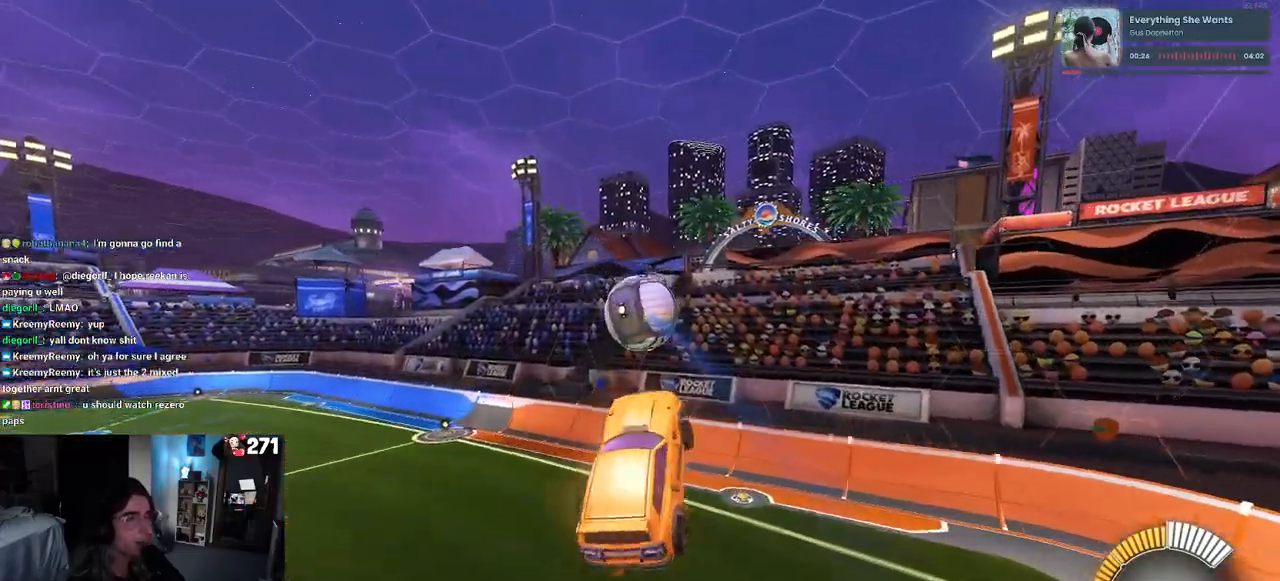
{"buttons": ["R1"], "left_stick": "center", "right_stick": "center", "events": [[33, "left_stick", "down-left"], [150, "left_stick", "down"], [250, "L1", "up"], [383, "R1", "down"], [417, "left_stick", "center"]]}
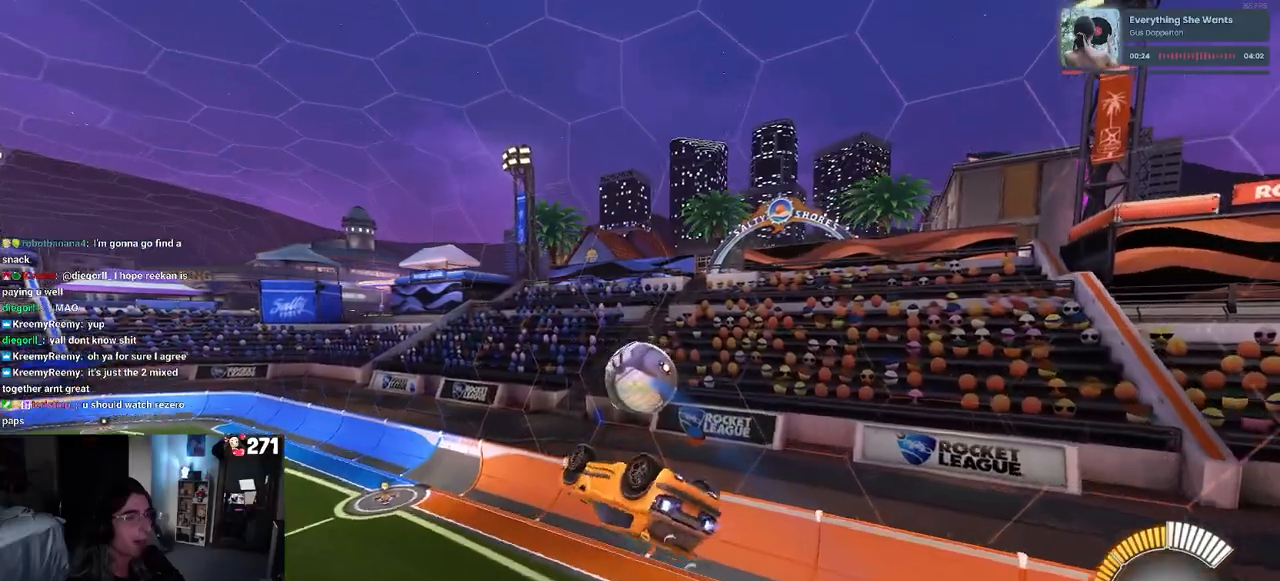
{"buttons": ["SQUARE"], "left_stick": "up-right", "right_stick": "center", "events": [[117, "left_stick", "left"], [317, "R1", "up"], [350, "left_stick", "up-right"], [433, "SQUARE", "down"]]}
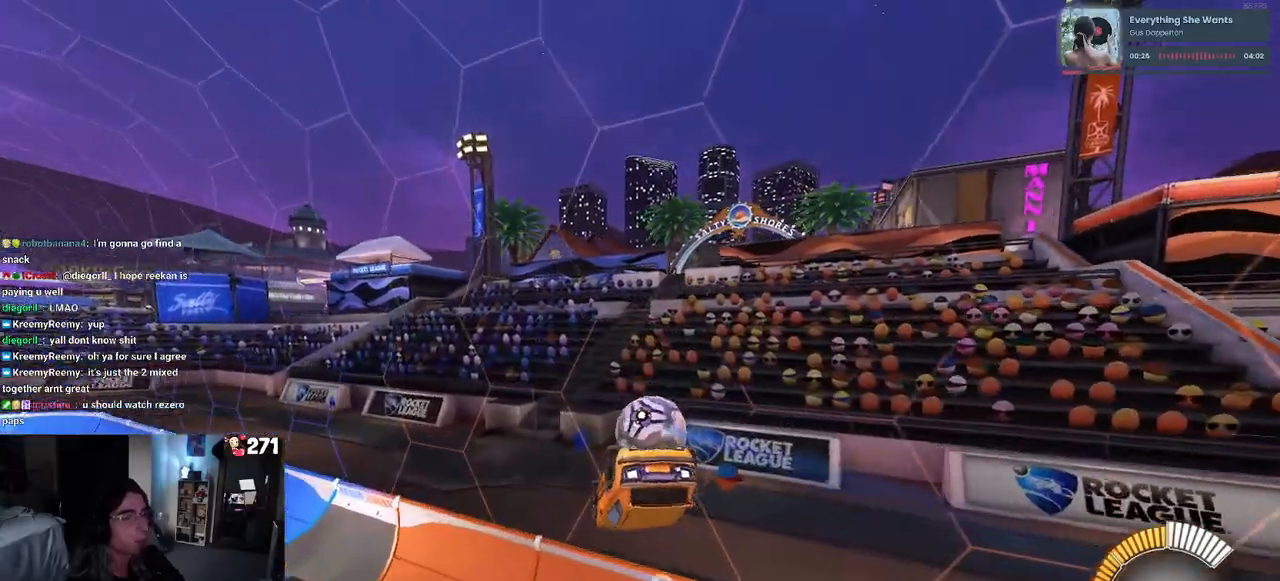
{"buttons": [], "left_stick": "center", "right_stick": "center", "events": [[50, "SQUARE", "up"], [117, "left_stick", "right"], [383, "left_stick", "center"]]}
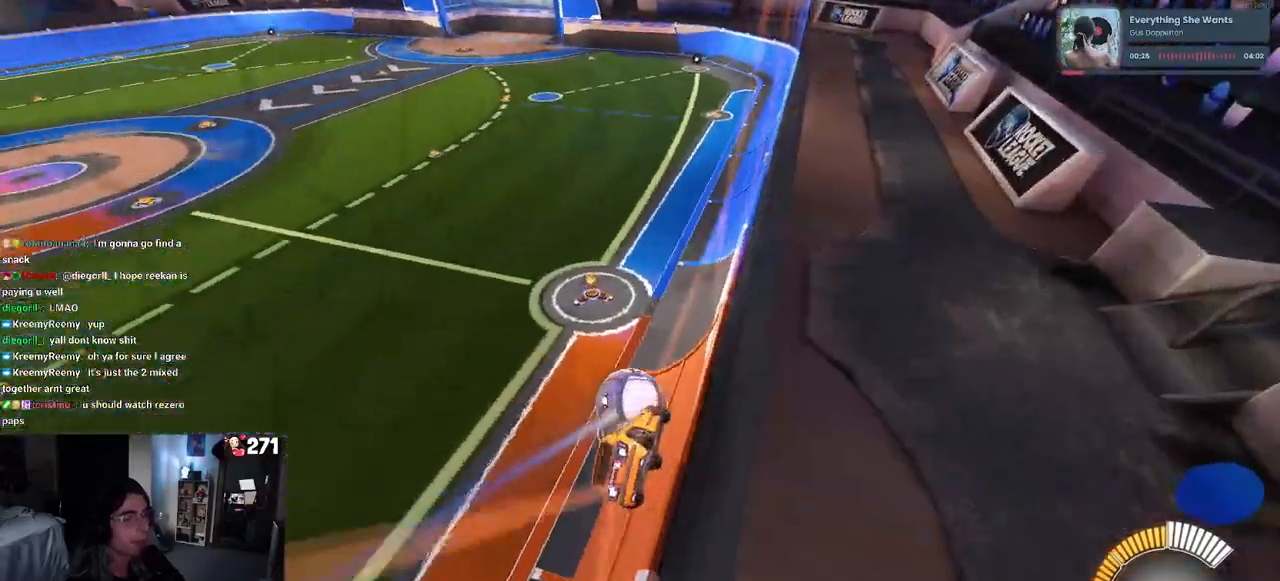
{"buttons": [], "left_stick": "center", "right_stick": "center", "events": [[333, "left_stick", "right"], [483, "left_stick", "center"]]}
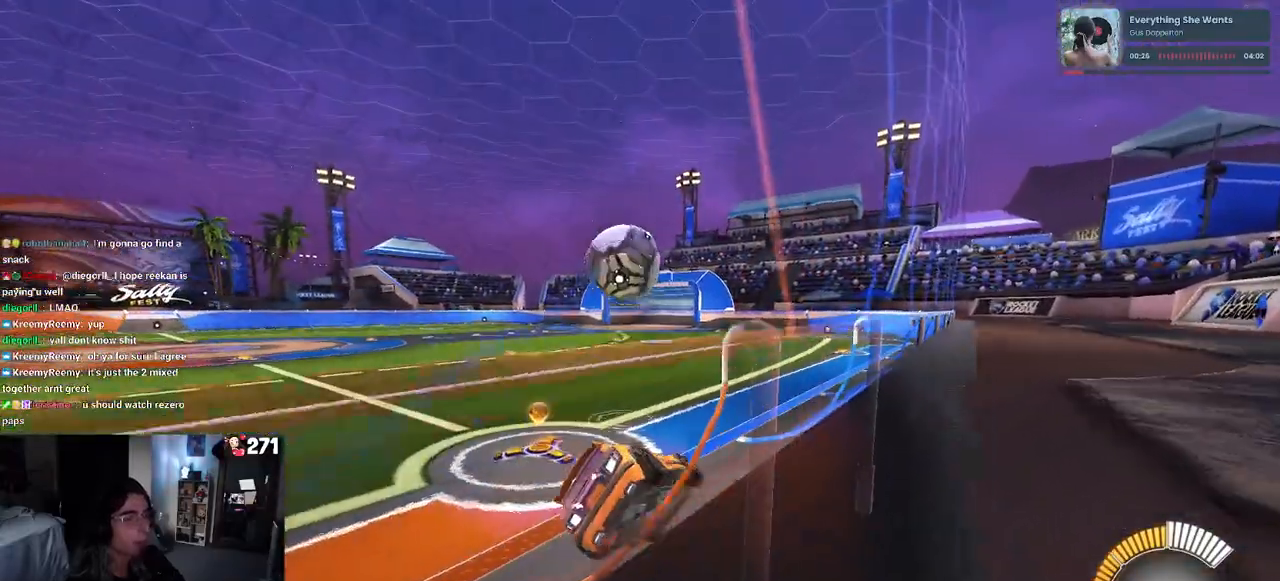
{"buttons": ["R1"], "left_stick": "left", "right_stick": "center", "events": [[167, "R1", "down"], [167, "TRIANGLE", "down"], [267, "TRIANGLE", "up"], [383, "left_stick", "left"]]}
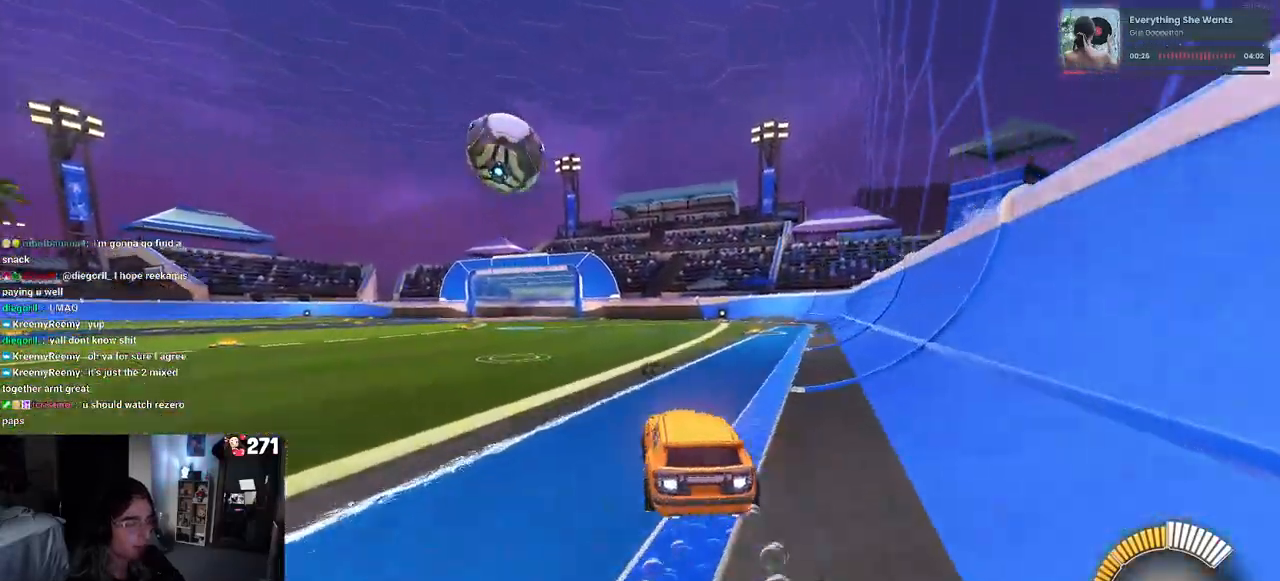
{"buttons": [], "left_stick": "center", "right_stick": "center", "events": [[50, "left_stick", "center"], [333, "R1", "up"]]}
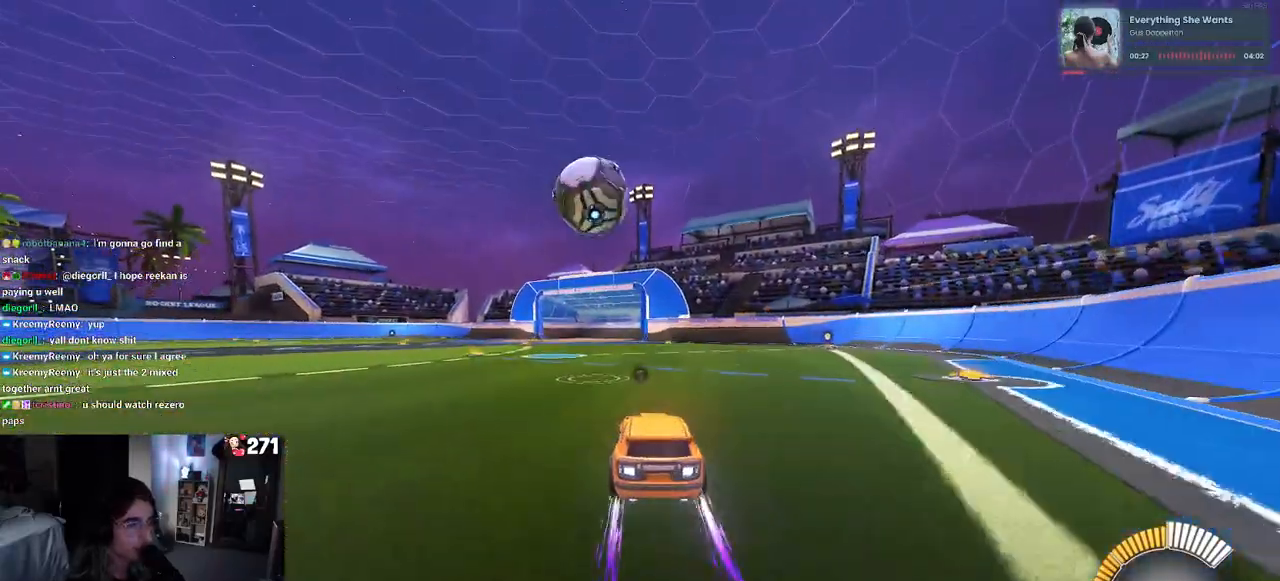
{"buttons": [], "left_stick": "center", "right_stick": "center", "events": [[400, "left_stick", "right"], [483, "left_stick", "center"]]}
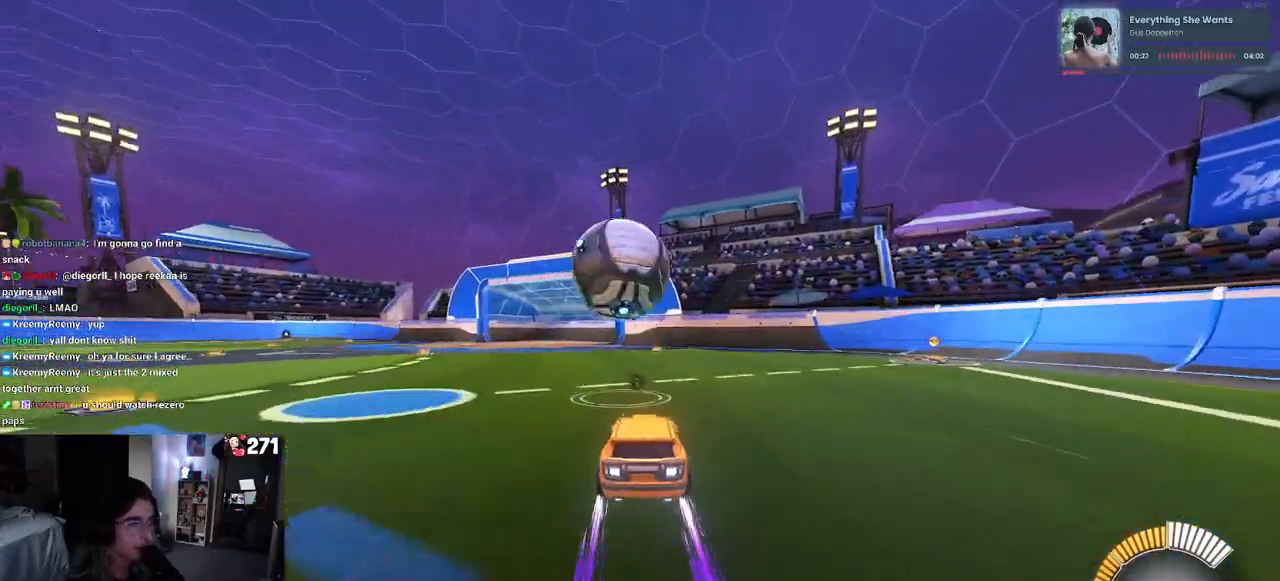
{"buttons": ["L1", "R1"], "left_stick": "up-left", "right_stick": "center", "events": [[183, "left_stick", "down"], [217, "CROSS", "down"], [383, "CROSS", "up"], [383, "L1", "down"], [383, "left_stick", "left"], [467, "R1", "down"], [483, "left_stick", "up-left"]]}
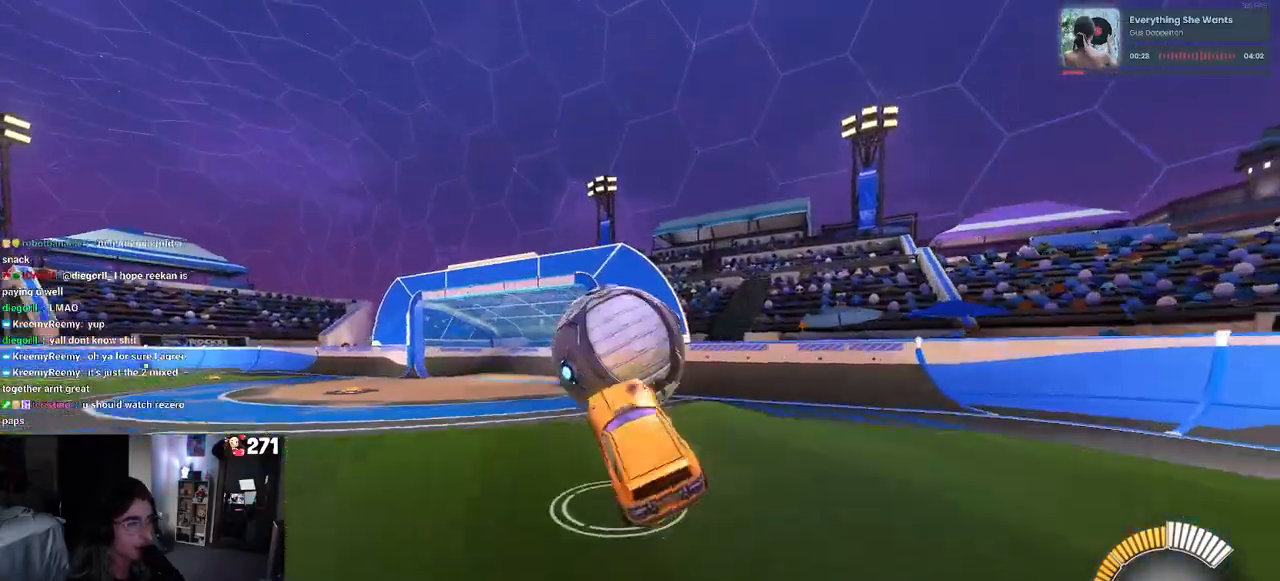
{"buttons": [], "left_stick": "up-right", "right_stick": "center", "events": [[67, "L1", "up"], [83, "left_stick", "center"], [167, "left_stick", "right"], [317, "R1", "up"], [417, "left_stick", "up-right"]]}
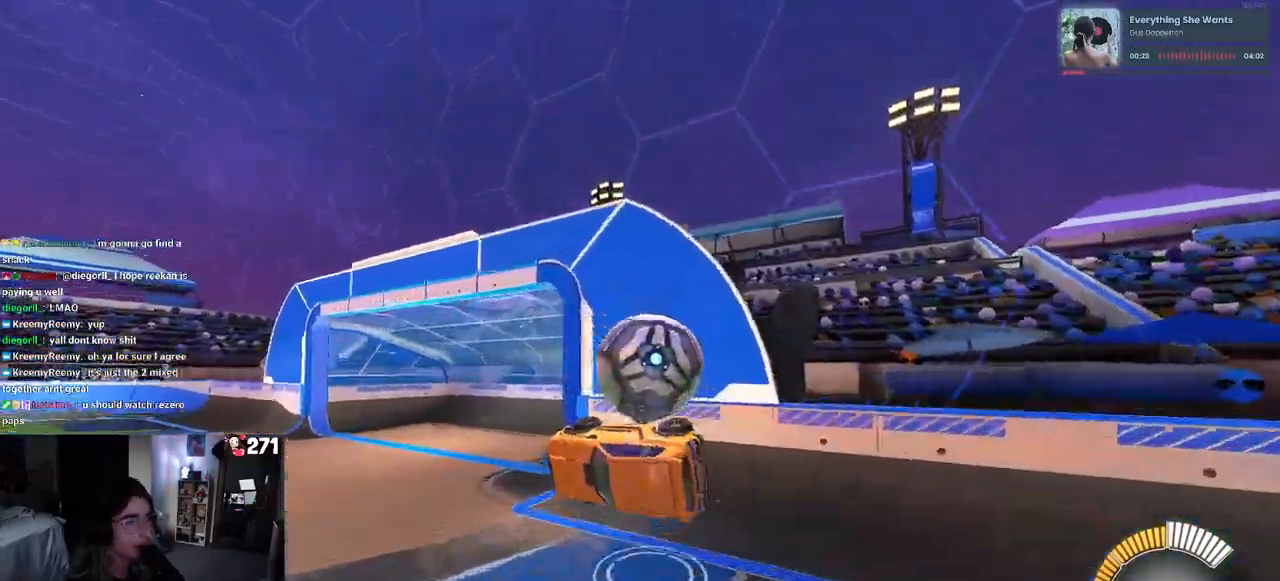
{"buttons": [], "left_stick": "up-right", "right_stick": "center", "events": [[267, "CROSS", "down"], [400, "CROSS", "up"]]}
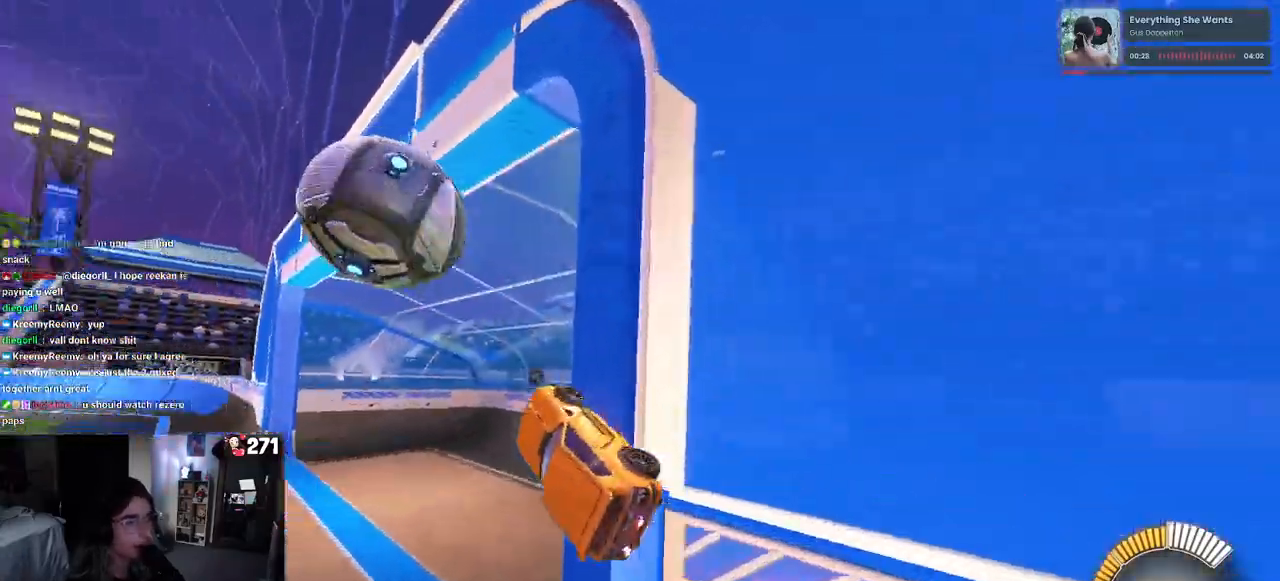
{"buttons": [], "left_stick": "center", "right_stick": "center", "events": [[33, "left_stick", "center"], [83, "TRIANGLE", "down"], [183, "TRIANGLE", "up"]]}
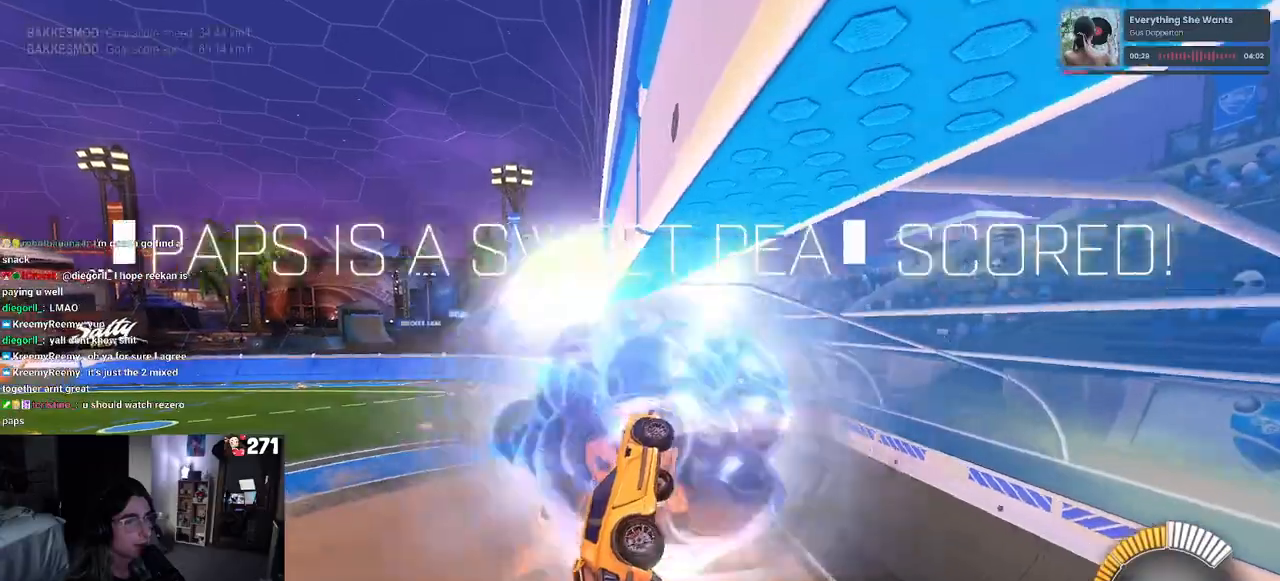
{"buttons": [], "left_stick": "center", "right_stick": "center", "events": [[283, "left_stick", "down-left"], [417, "left_stick", "center"]]}
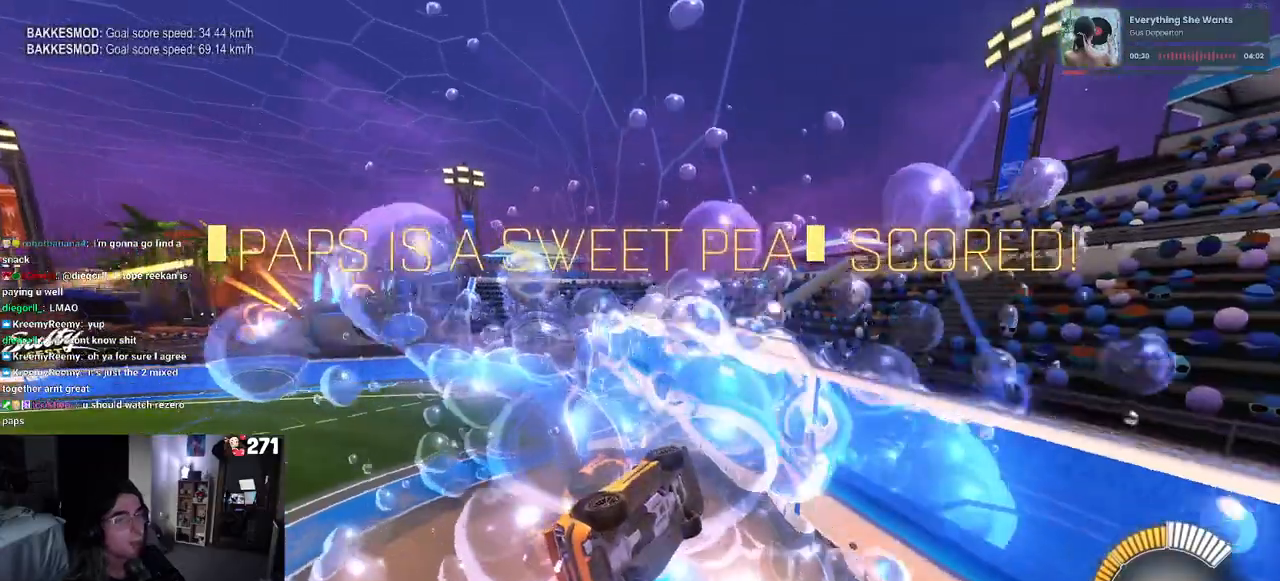
{"buttons": [], "left_stick": "right", "right_stick": "center", "events": [[267, "left_stick", "right"]]}
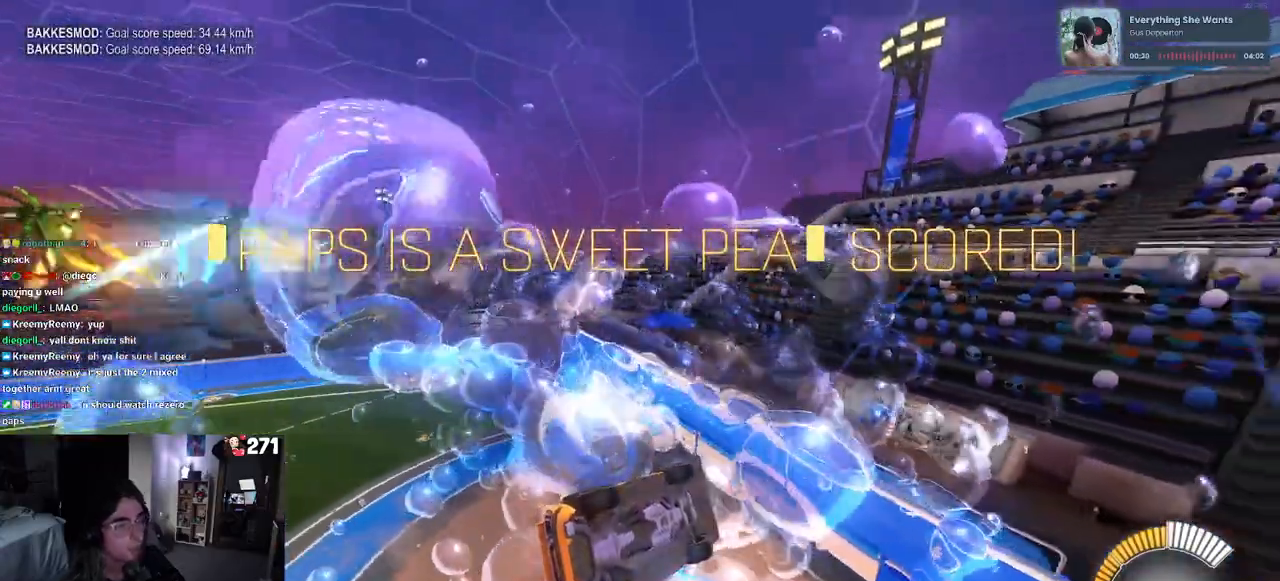
{"buttons": [], "left_stick": "right", "right_stick": "center", "events": []}
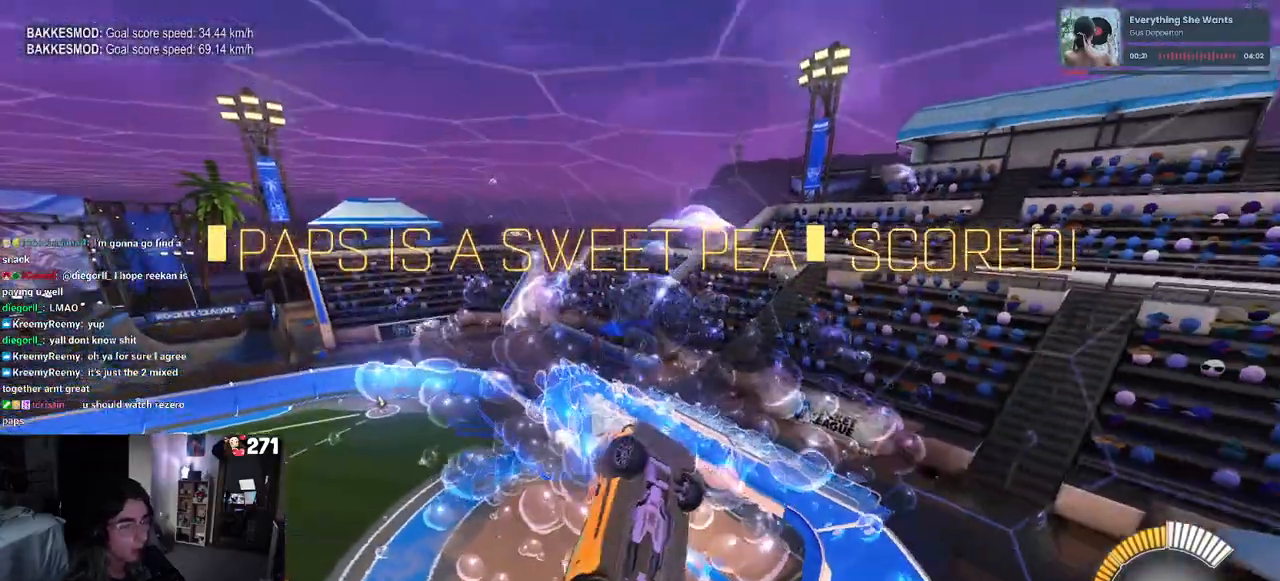
{"buttons": [], "left_stick": "right", "right_stick": "center", "events": []}
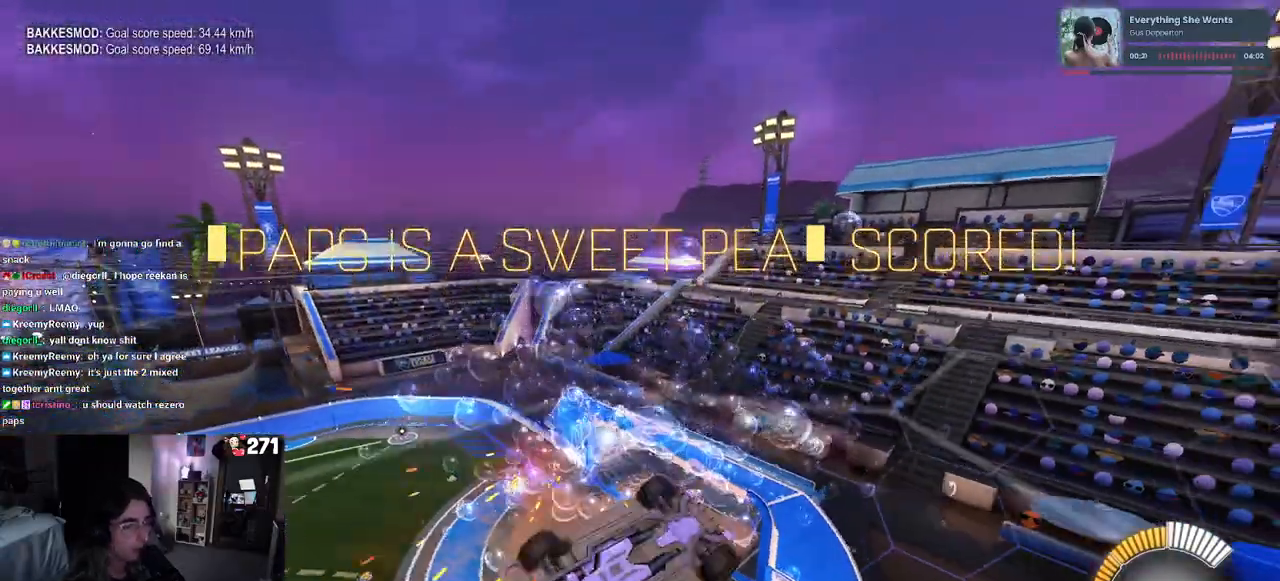
{"buttons": [], "left_stick": "right", "right_stick": "center", "events": []}
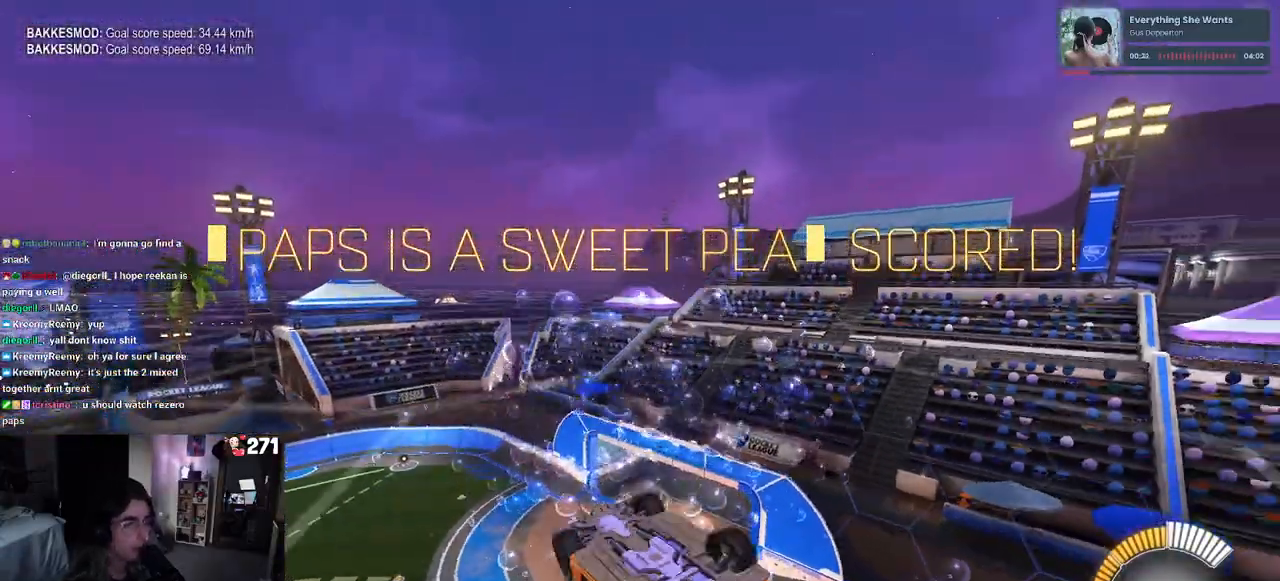
{"buttons": ["CROSS"], "left_stick": "right", "right_stick": "center", "events": [[450, "CROSS", "down"]]}
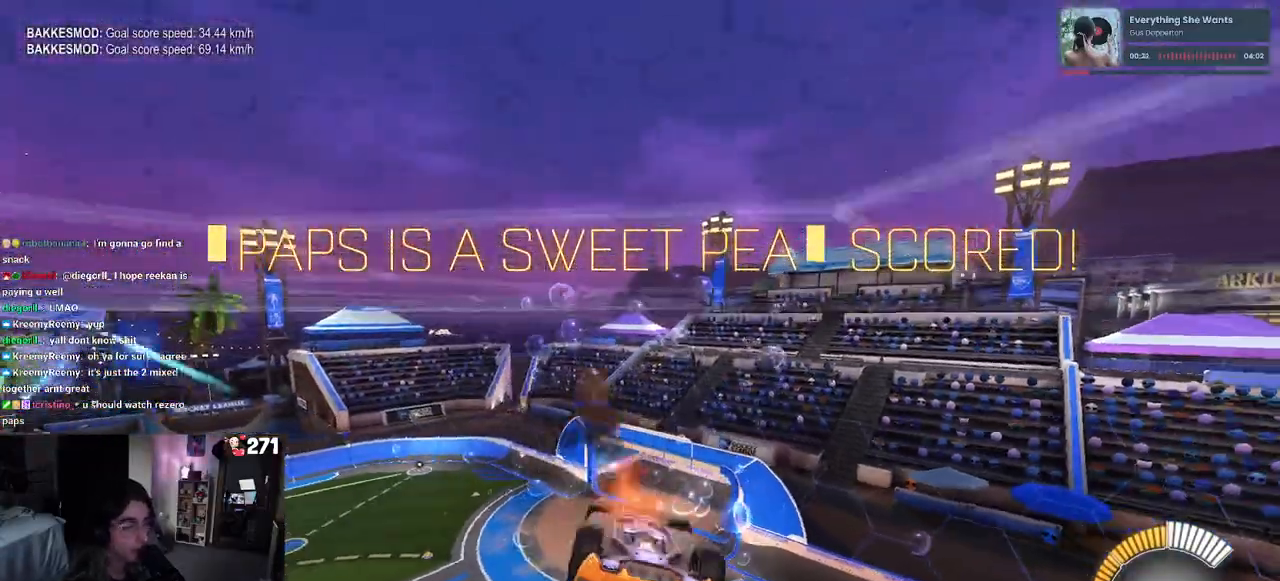
{"buttons": [], "left_stick": "center", "right_stick": "center", "events": [[33, "CROSS", "up"], [267, "left_stick", "center"]]}
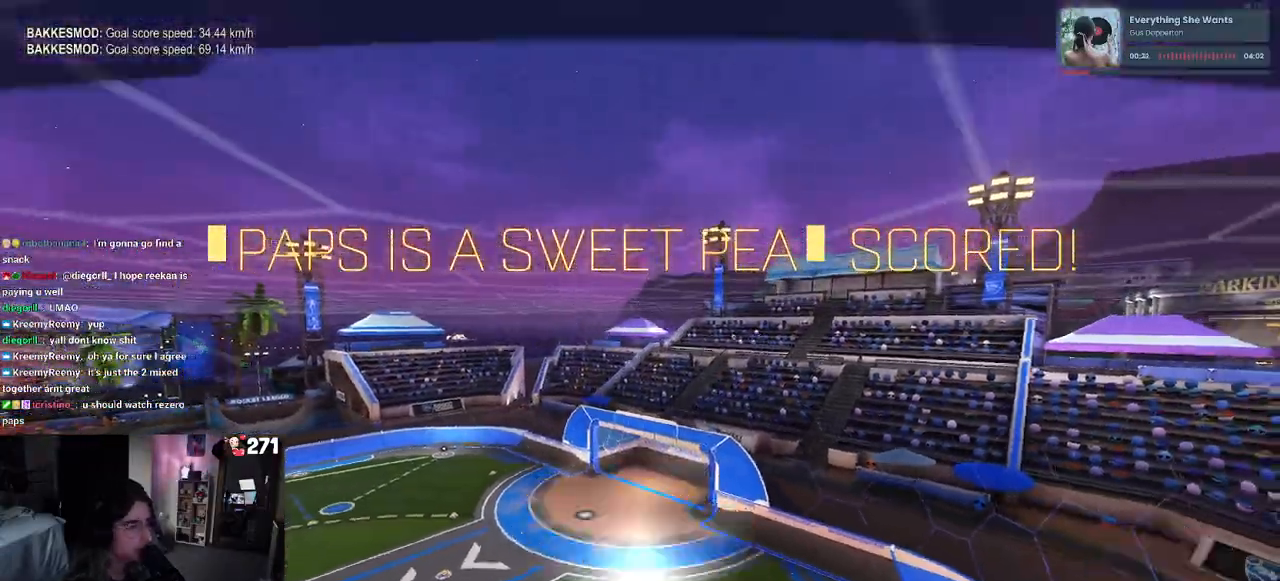
{"buttons": [], "left_stick": "up-right", "right_stick": "center", "events": [[17, "left_stick", "right"], [117, "left_stick", "up-right"]]}
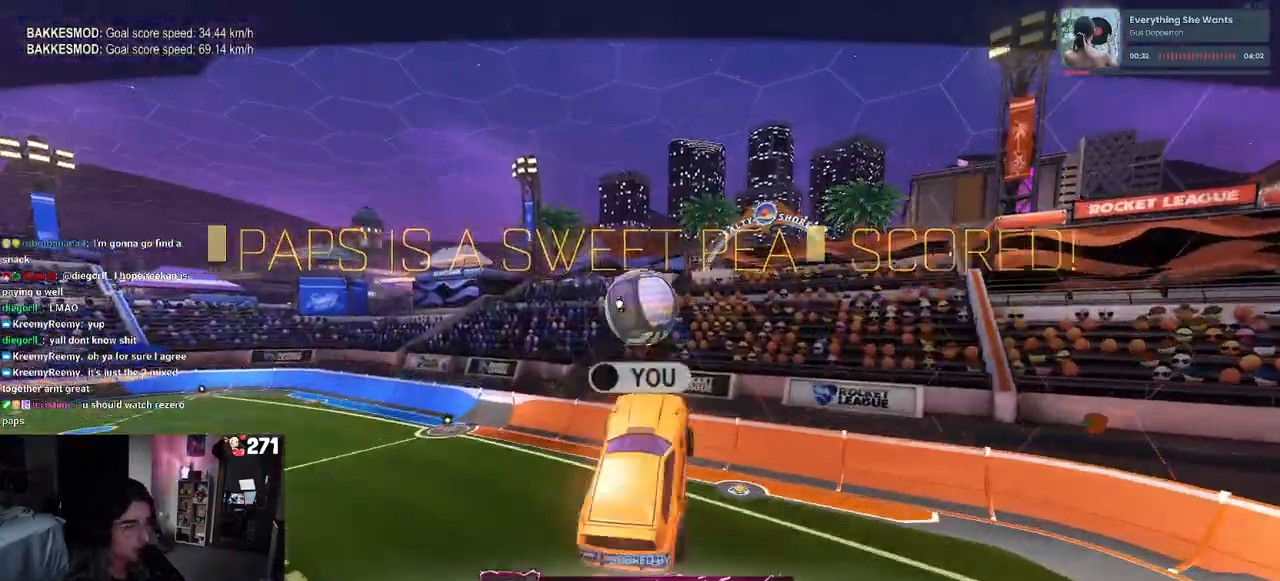
{"buttons": [], "left_stick": "center", "right_stick": "center", "events": [[33, "left_stick", "center"]]}
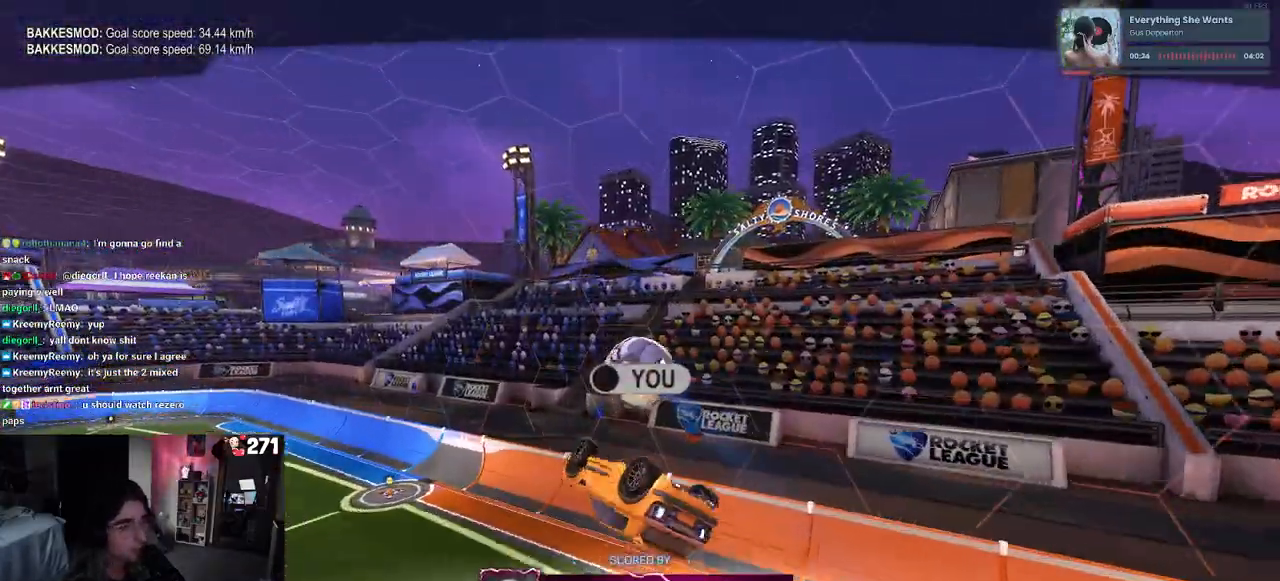
{"buttons": ["R1"], "left_stick": "center", "right_stick": "center", "events": [[167, "R1", "down"], [200, "R3", "down"], [333, "R3", "up"]]}
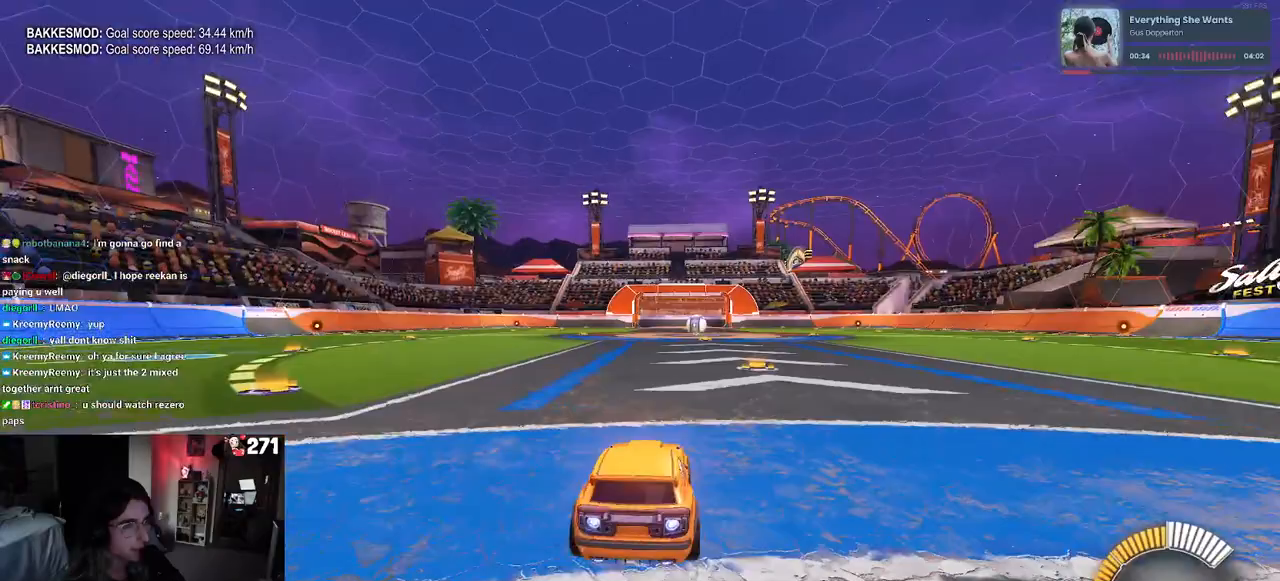
{"buttons": ["R1"], "left_stick": "left", "right_stick": "center", "events": [[233, "TRIANGLE", "down"], [350, "TRIANGLE", "up"], [383, "left_stick", "left"]]}
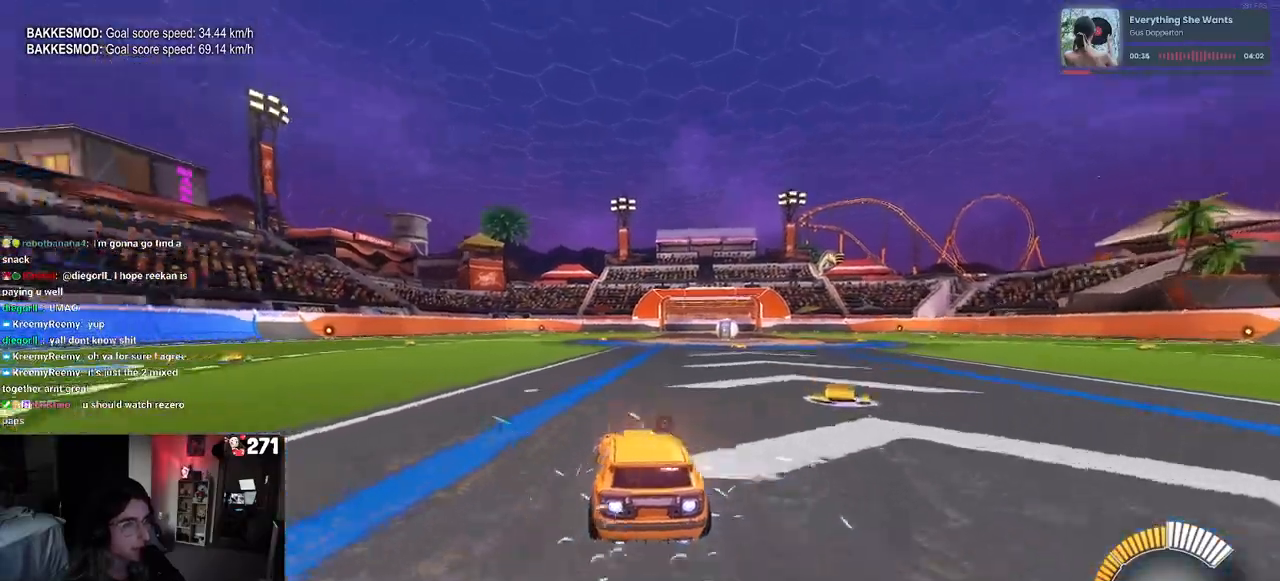
{"buttons": [], "left_stick": "center", "right_stick": "center", "events": [[133, "left_stick", "center"], [233, "TRIANGLE", "down"], [333, "TRIANGLE", "up"], [383, "DPAD_UP", "down"], [383, "R1", "up"], [450, "DPAD_UP", "up"]]}
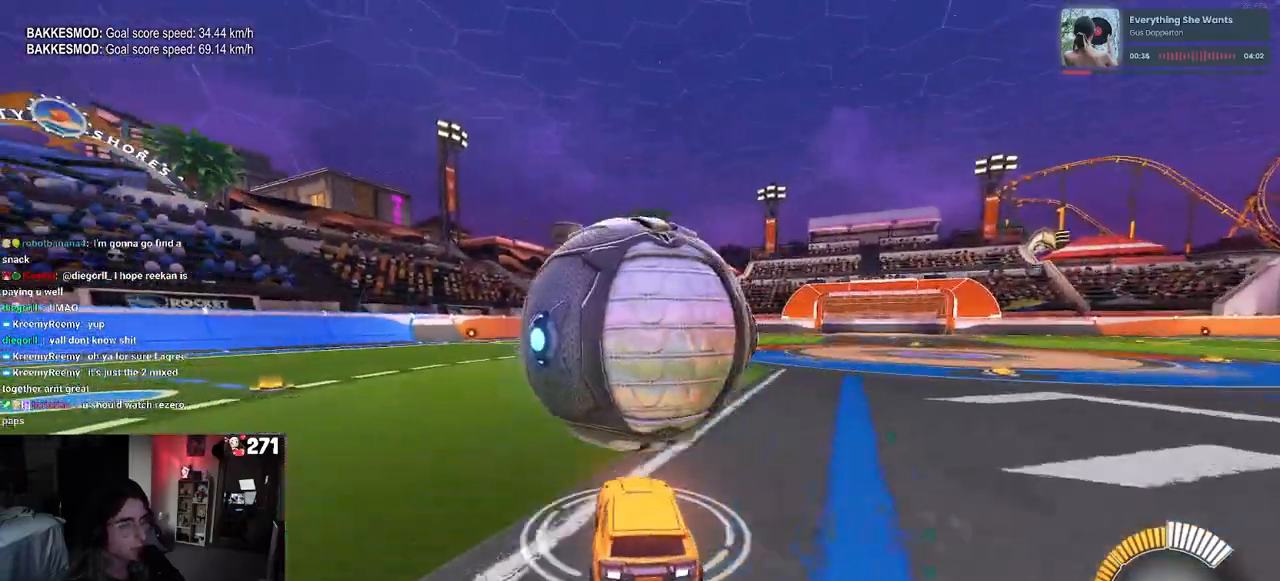
{"buttons": ["R1"], "left_stick": "center", "right_stick": "center", "events": [[217, "left_stick", "right"], [333, "left_stick", "center"], [367, "R1", "down"]]}
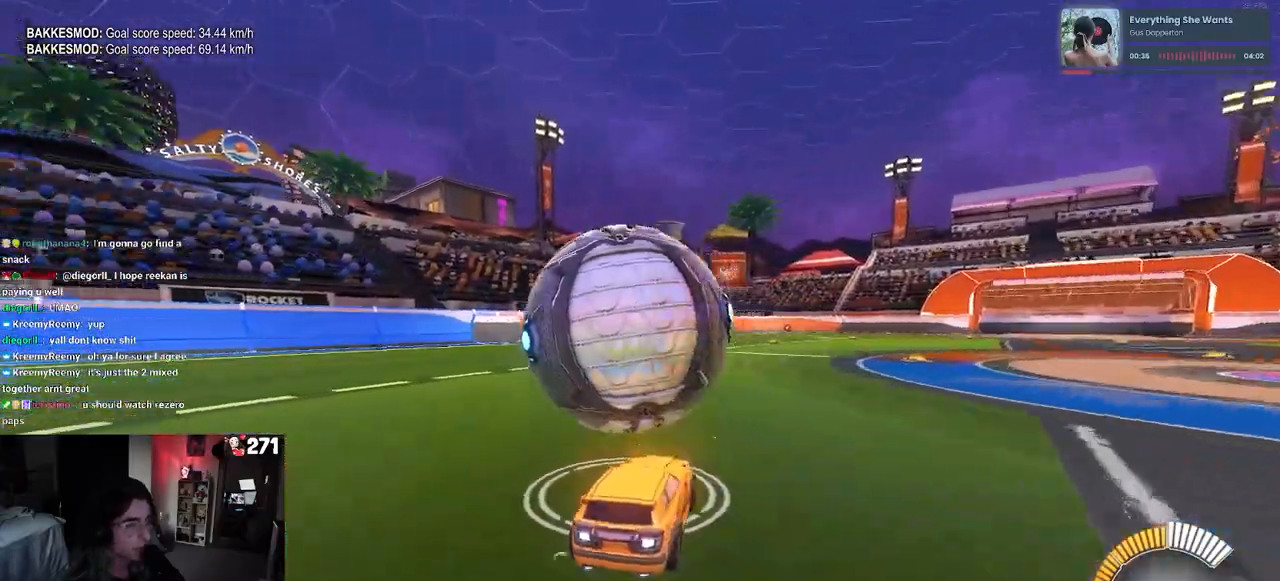
{"buttons": [], "left_stick": "left", "right_stick": "center", "events": [[350, "left_stick", "left"], [433, "R1", "up"]]}